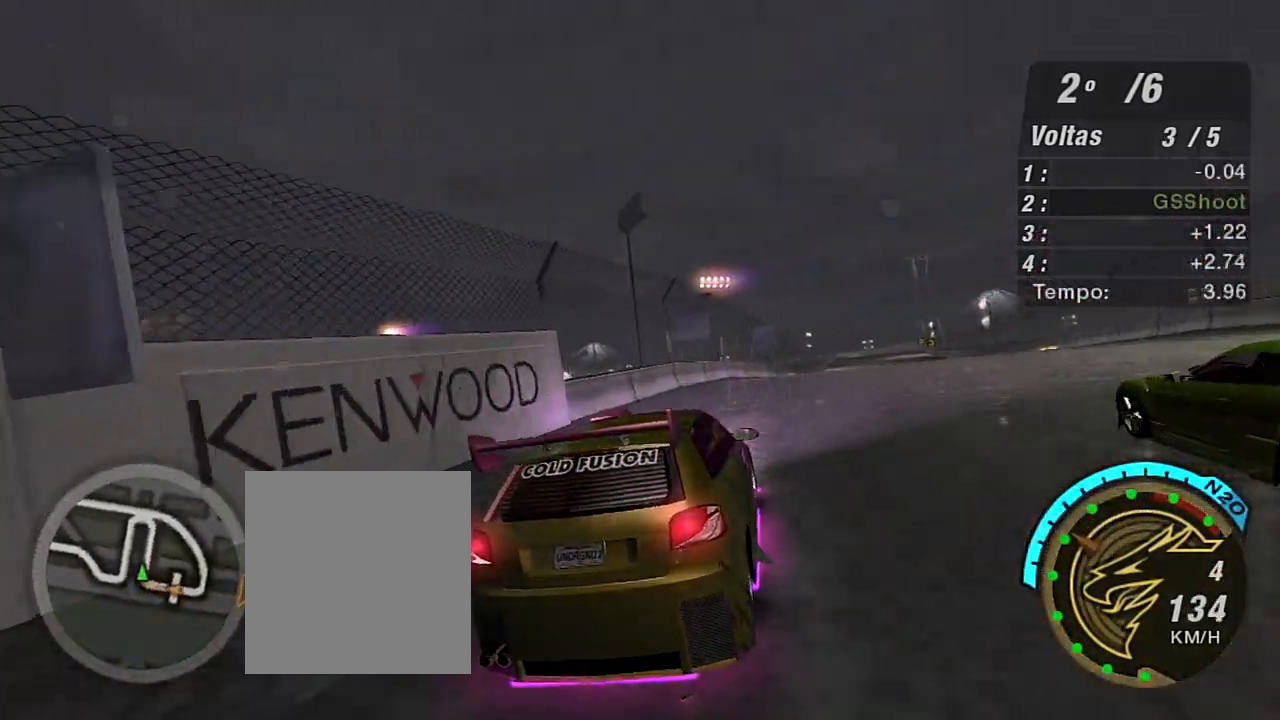
Gameplay with a controller (Xbox layout); each line is a JSON object with the inputs held at the frame after it. "events" lists button and stick changes between this image and that frame as [ms after this image, input, new state], when the widget could be followed in between. Not read: L3.
{"buttons": ["R2"], "left_stick": "up-right", "right_stick": "center", "events": [[200, "left_stick", "center"], [400, "left_stick", "up-right"]]}
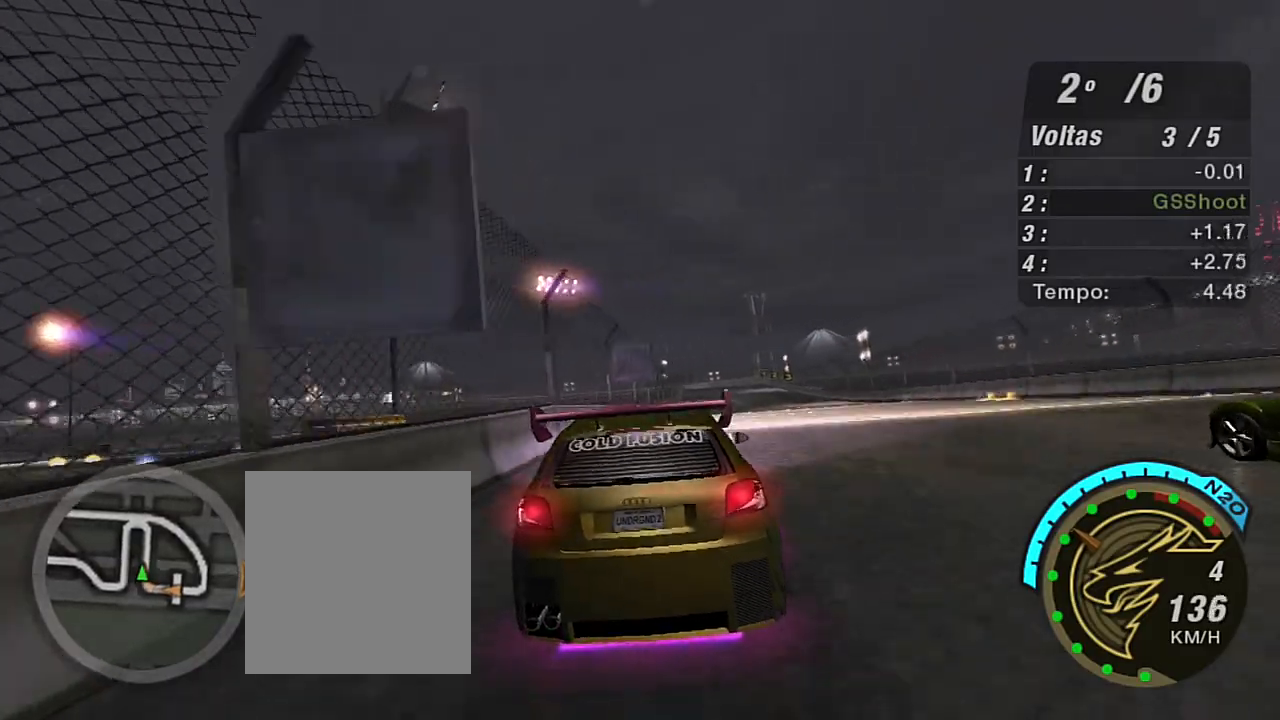
{"buttons": ["R2"], "left_stick": "up-right", "right_stick": "center", "events": [[267, "left_stick", "center"], [400, "left_stick", "up-right"]]}
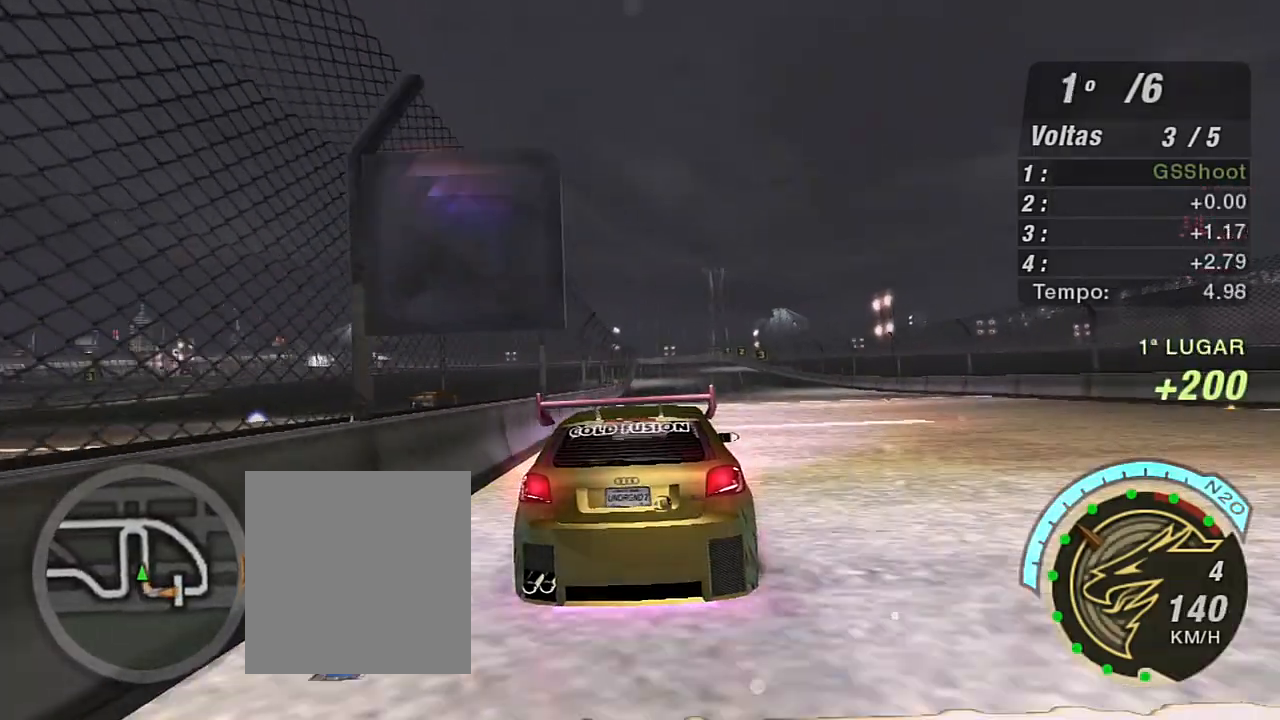
{"buttons": ["R2"], "left_stick": "up", "right_stick": "center", "events": [[100, "left_stick", "center"], [367, "left_stick", "up"]]}
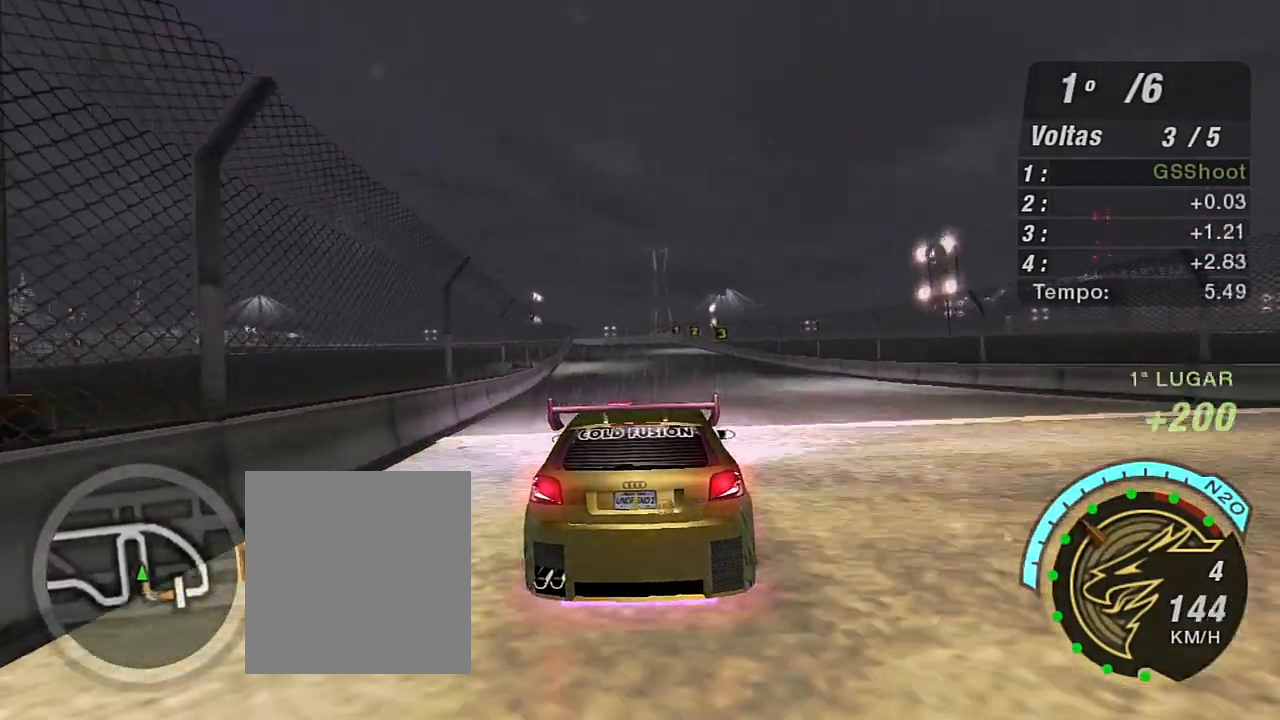
{"buttons": ["R2", "R3"], "left_stick": "center", "right_stick": "center", "events": [[100, "left_stick", "center"], [400, "R3", "down"]]}
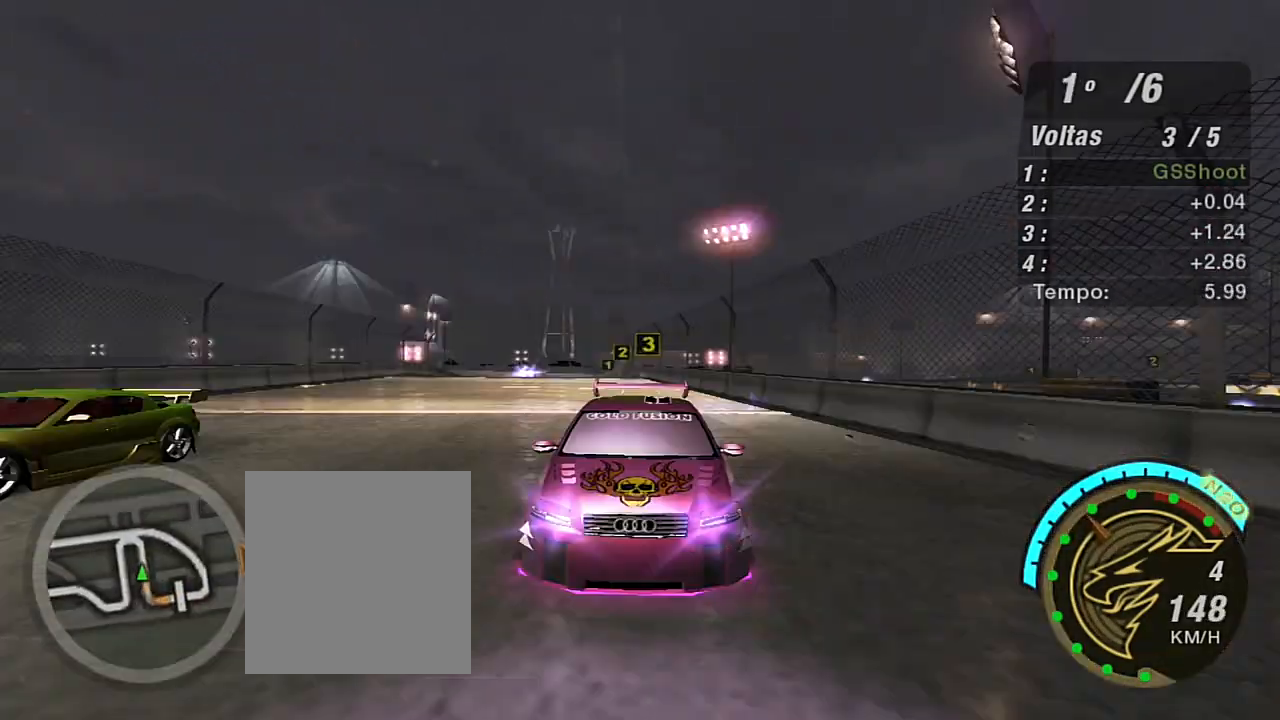
{"buttons": ["R2"], "left_stick": "center", "right_stick": "center", "events": [[500, "R3", "up"]]}
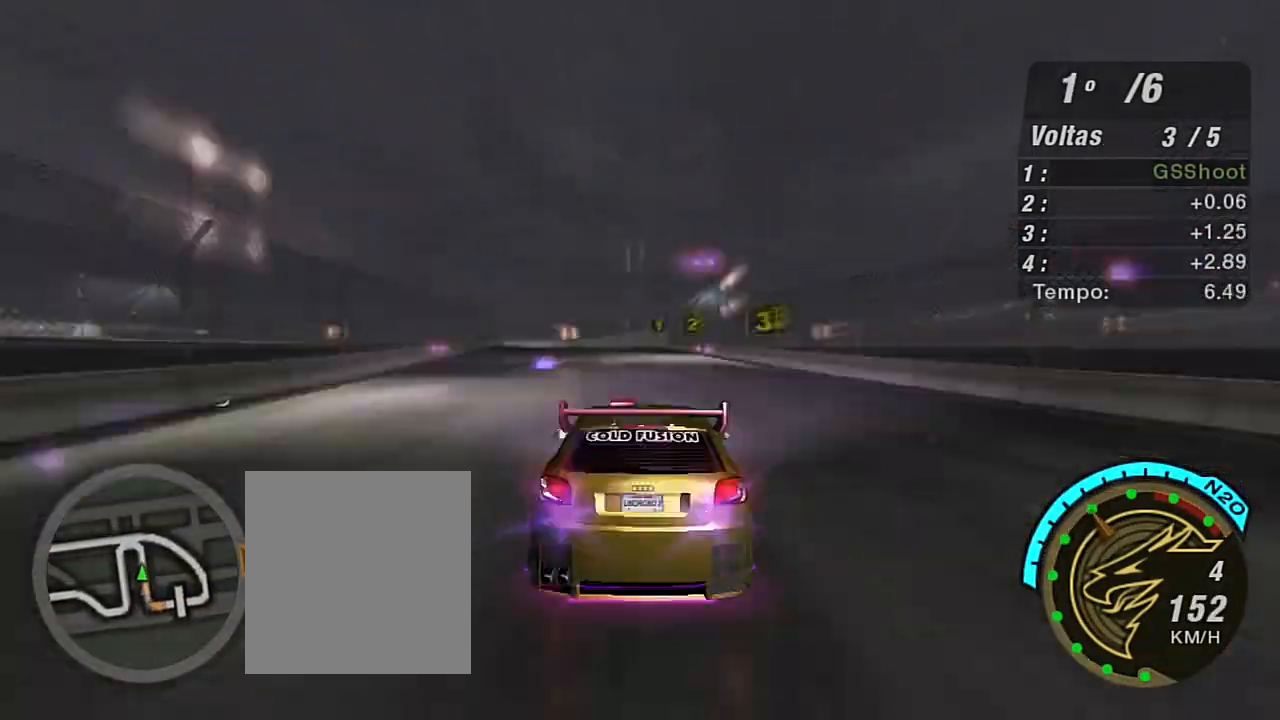
{"buttons": ["R2"], "left_stick": "center", "right_stick": "center", "events": [[133, "left_stick", "up"], [334, "left_stick", "center"]]}
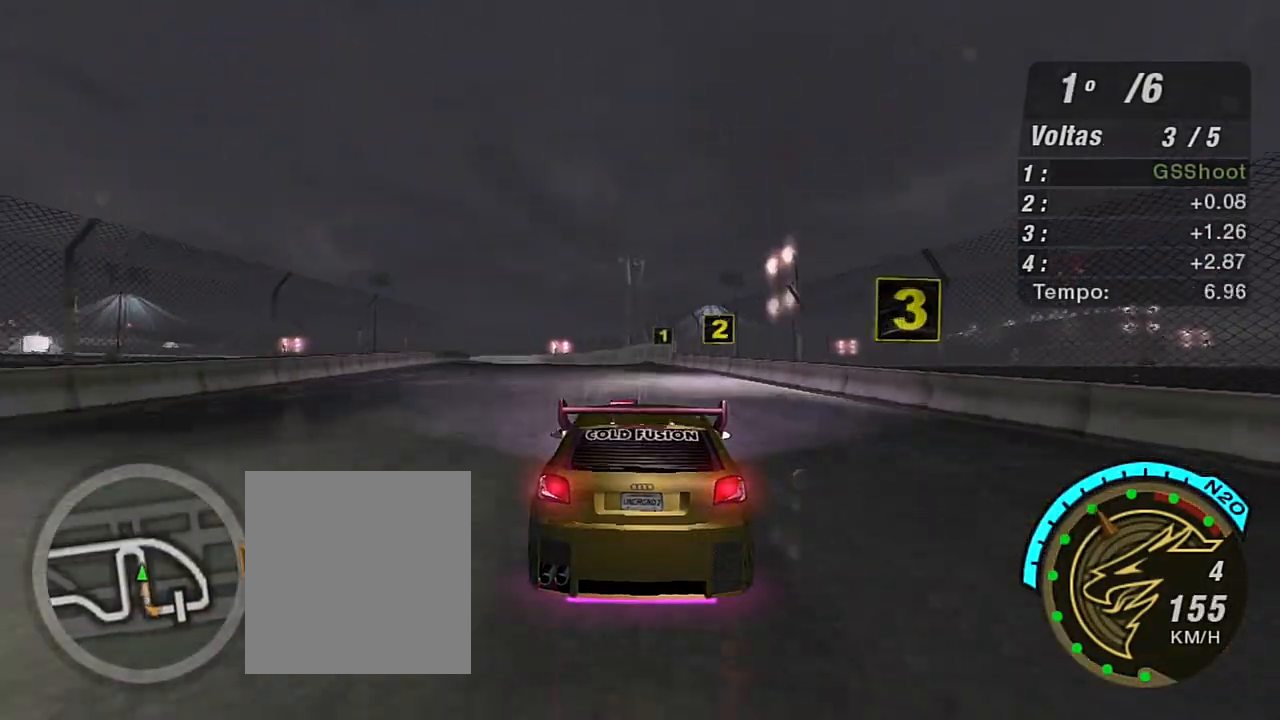
{"buttons": ["R2"], "left_stick": "center", "right_stick": "center", "events": [[67, "left_stick", "left"], [267, "left_stick", "center"]]}
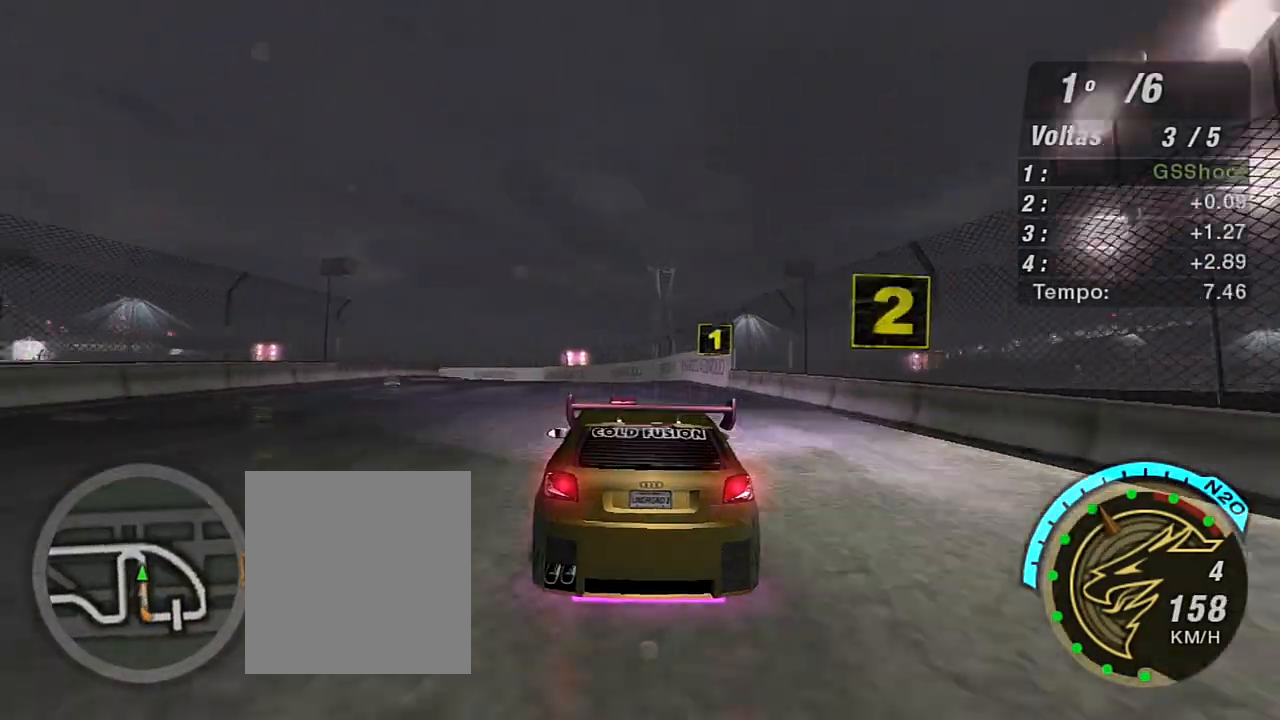
{"buttons": ["L2"], "left_stick": "left", "right_stick": "center", "events": [[100, "left_stick", "left"], [233, "R2", "up"], [233, "left_stick", "center"], [367, "L2", "down"], [500, "left_stick", "left"]]}
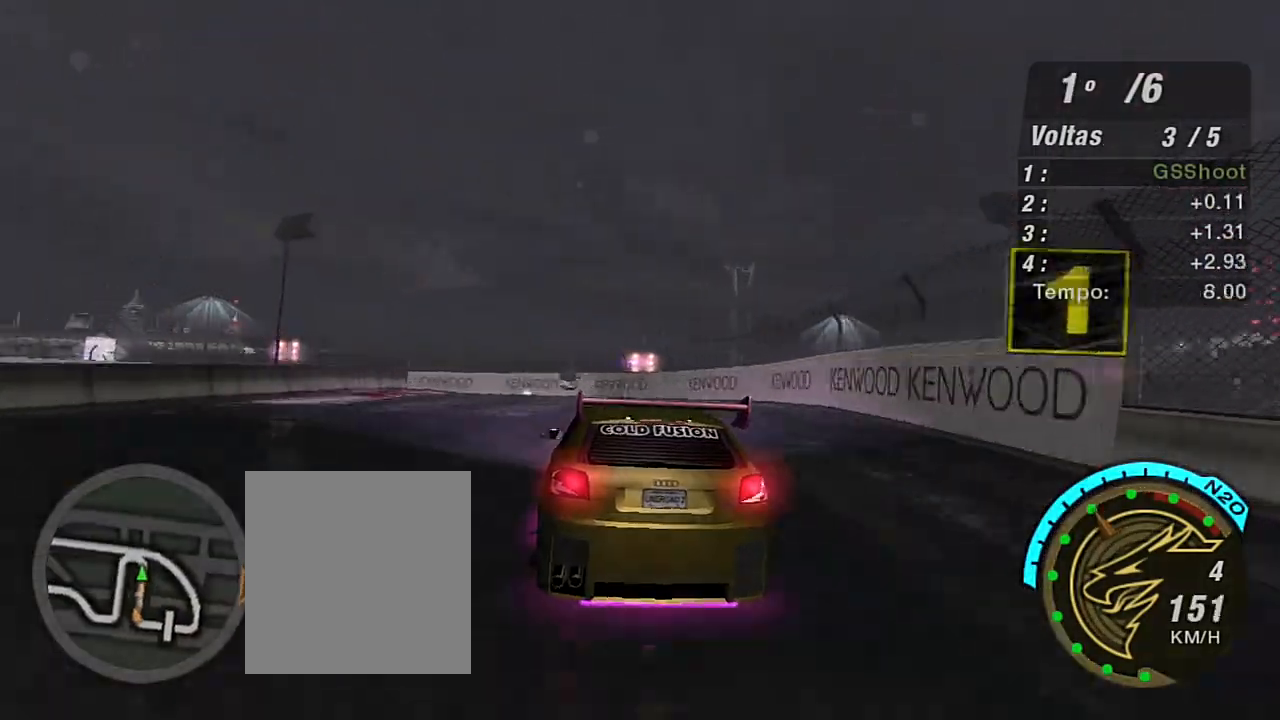
{"buttons": [], "left_stick": "left", "right_stick": "center", "events": [[134, "L2", "up"], [401, "L1", "down"], [467, "L1", "up"]]}
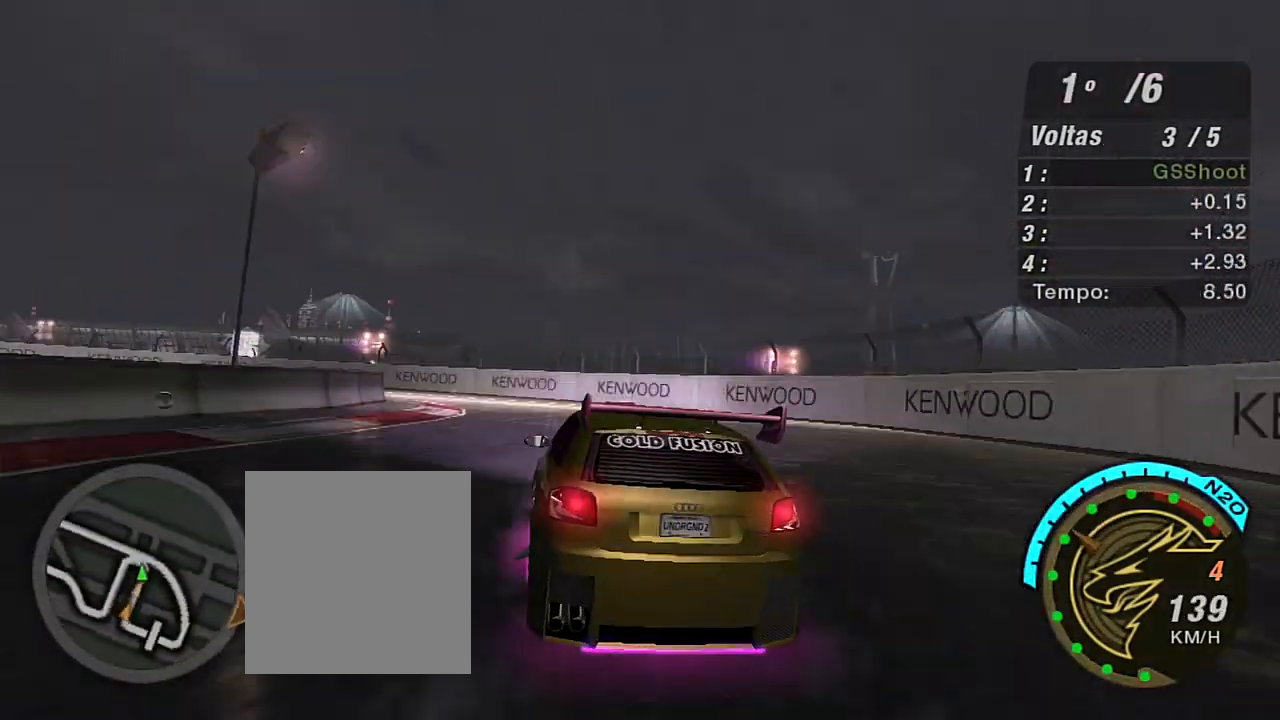
{"buttons": ["R2"], "left_stick": "left", "right_stick": "center", "events": [[467, "R2", "down"]]}
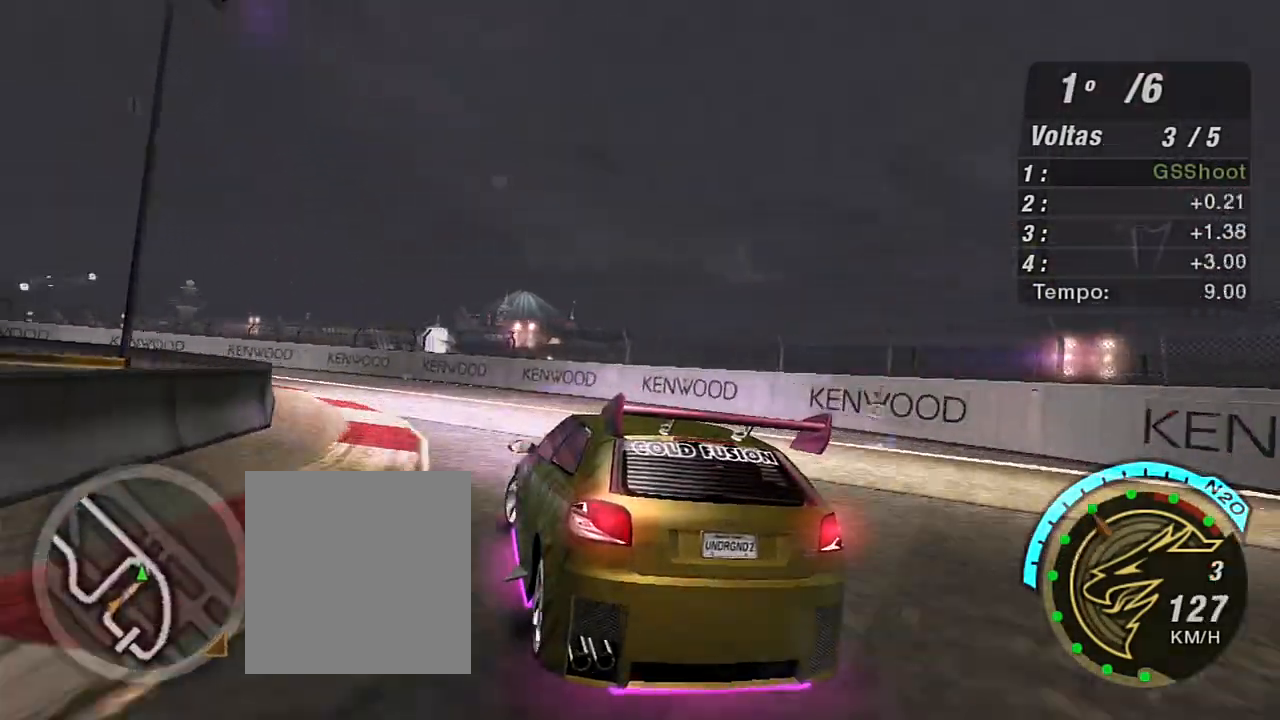
{"buttons": ["R2"], "left_stick": "up-left", "right_stick": "center", "events": [[401, "left_stick", "up-left"]]}
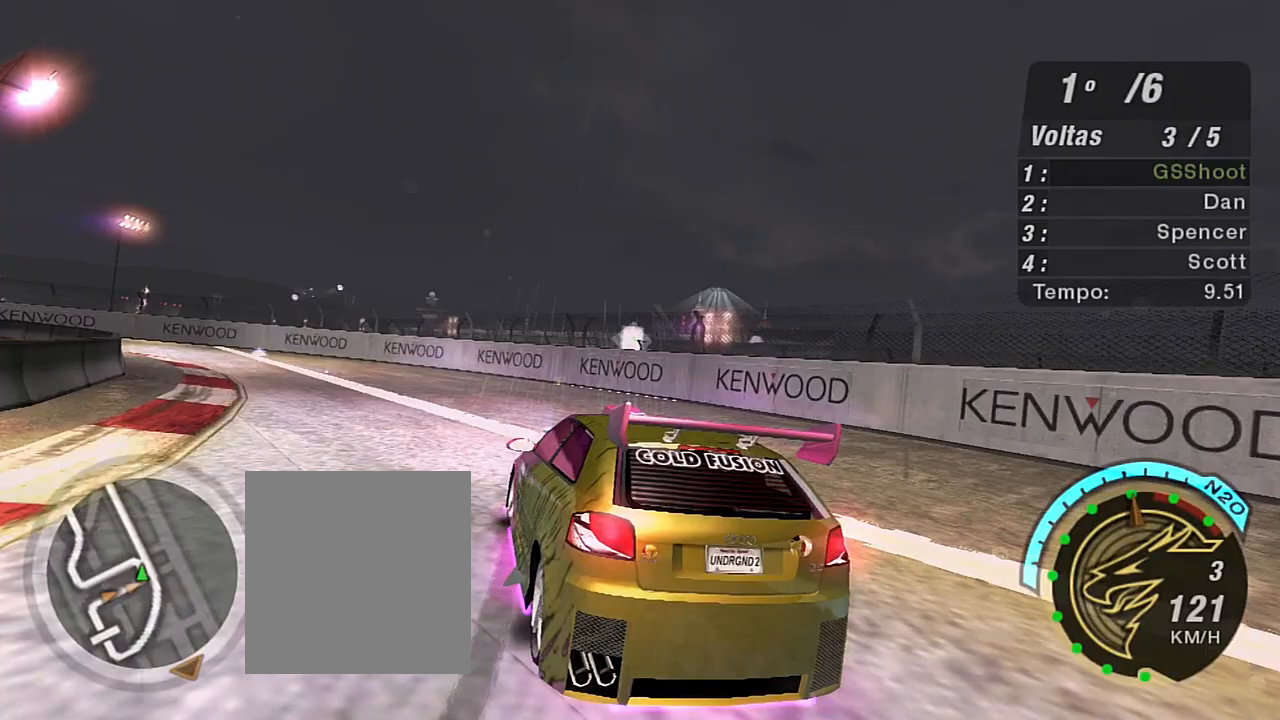
{"buttons": ["R2"], "left_stick": "left", "right_stick": "center", "events": [[33, "left_stick", "left"]]}
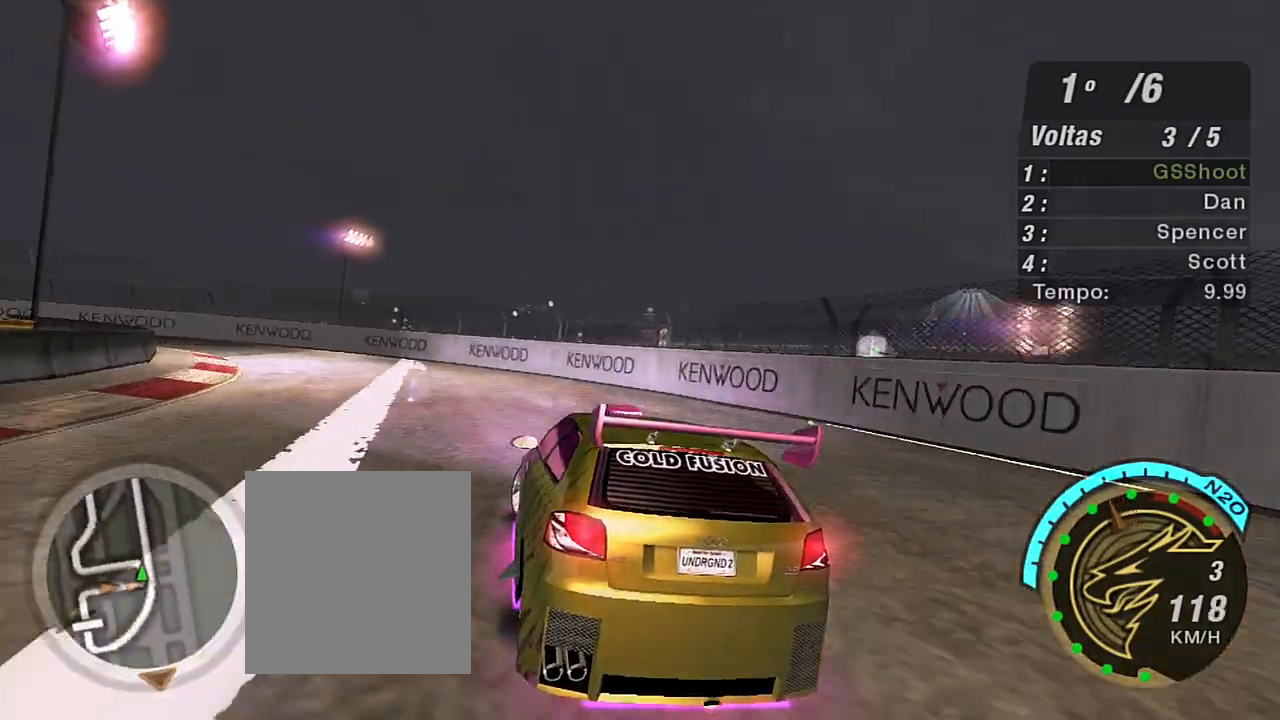
{"buttons": ["R2"], "left_stick": "left", "right_stick": "center", "events": []}
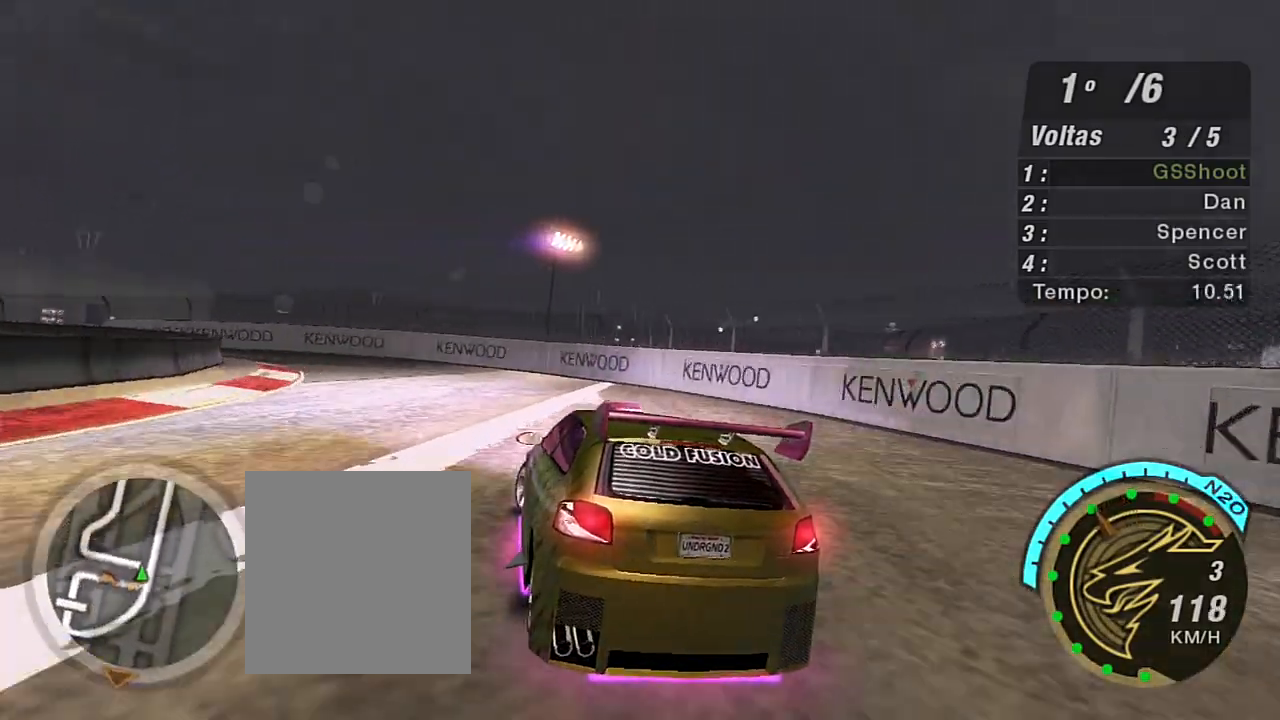
{"buttons": ["R2", "R3"], "left_stick": "left", "right_stick": "center", "events": [[400, "R3", "down"]]}
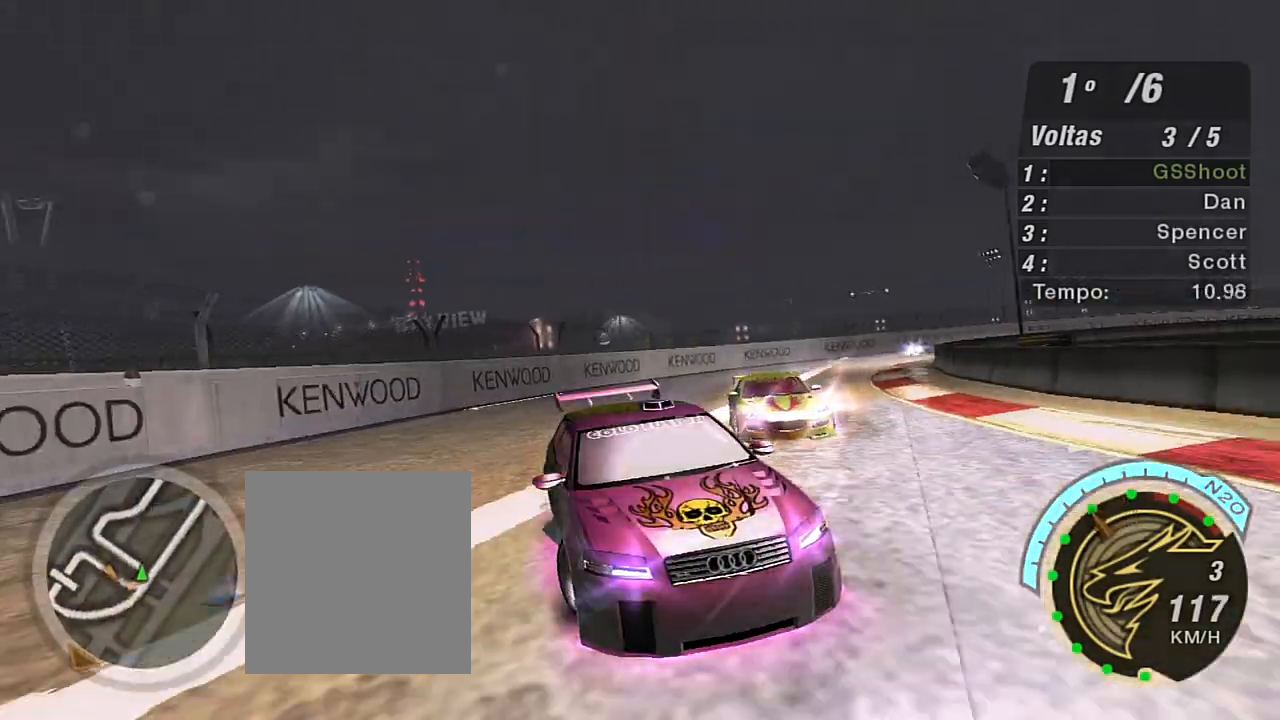
{"buttons": ["R2"], "left_stick": "center", "right_stick": "center", "events": [[300, "R3", "up"], [467, "left_stick", "center"]]}
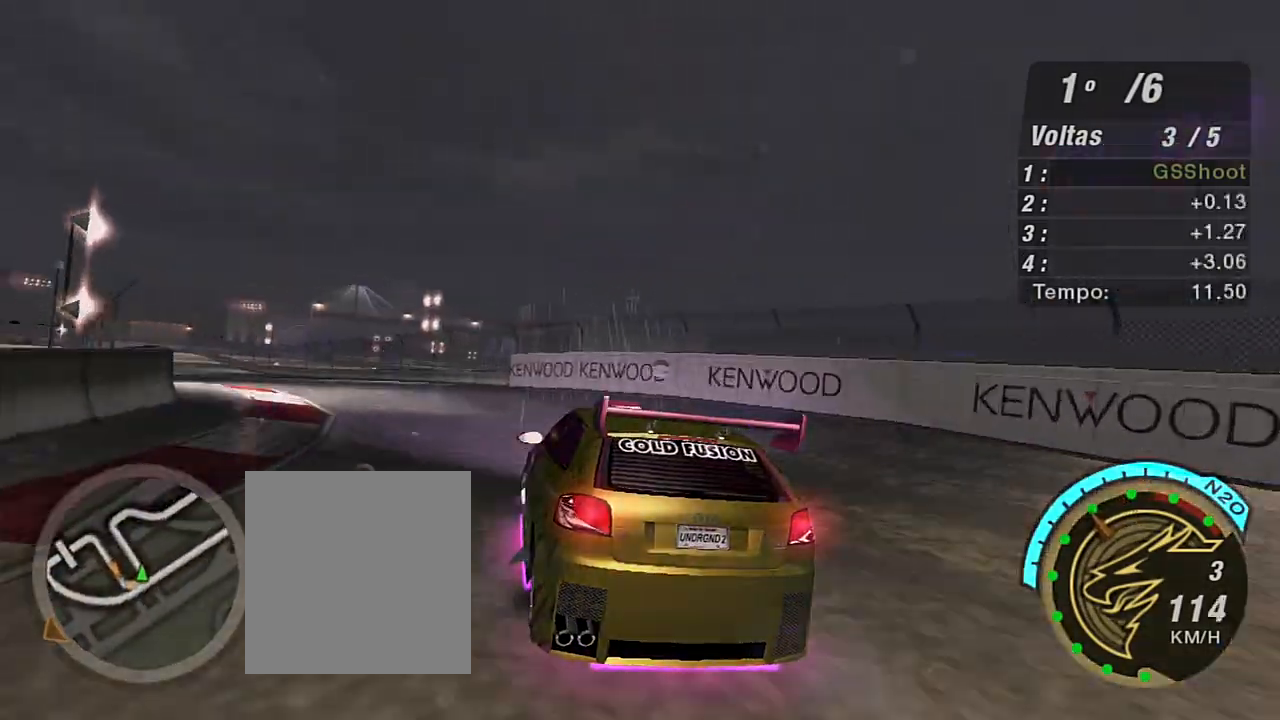
{"buttons": ["R2"], "left_stick": "left", "right_stick": "center", "events": [[133, "left_stick", "up-right"], [300, "left_stick", "left"]]}
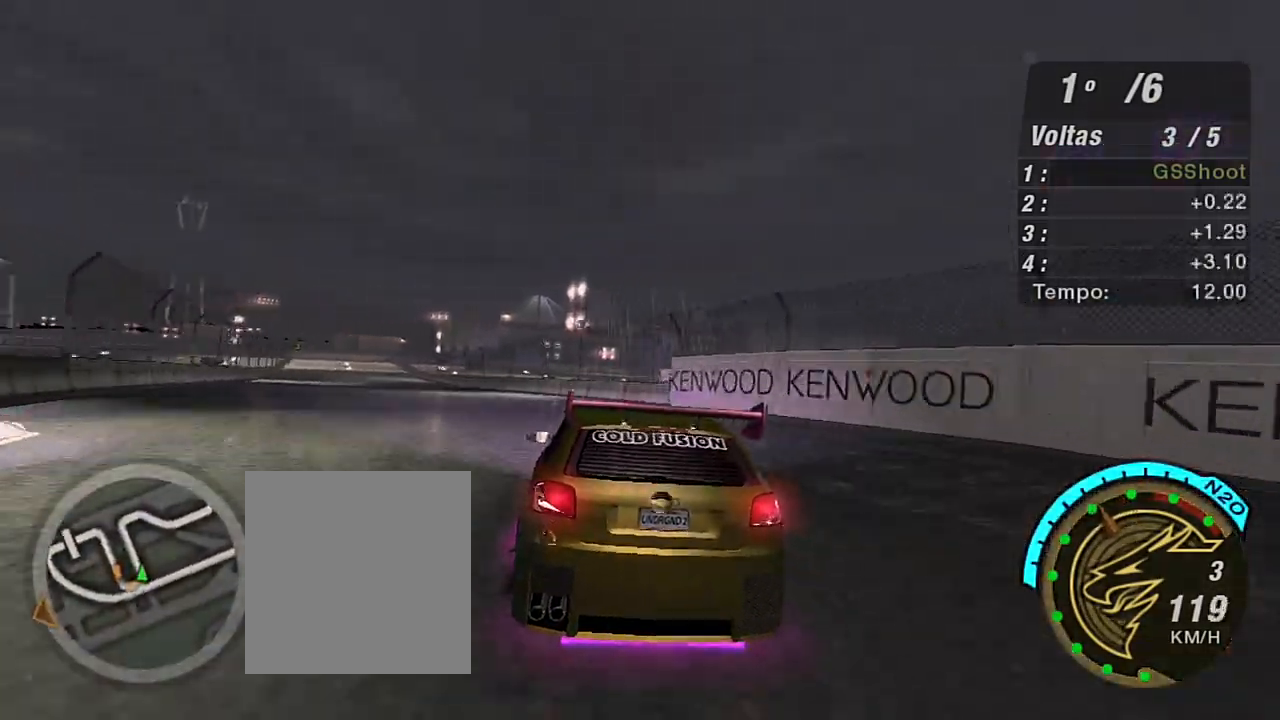
{"buttons": ["R2", "R3"], "left_stick": "up-left", "right_stick": "center", "events": [[134, "left_stick", "center"], [300, "R3", "down"], [501, "left_stick", "up-left"]]}
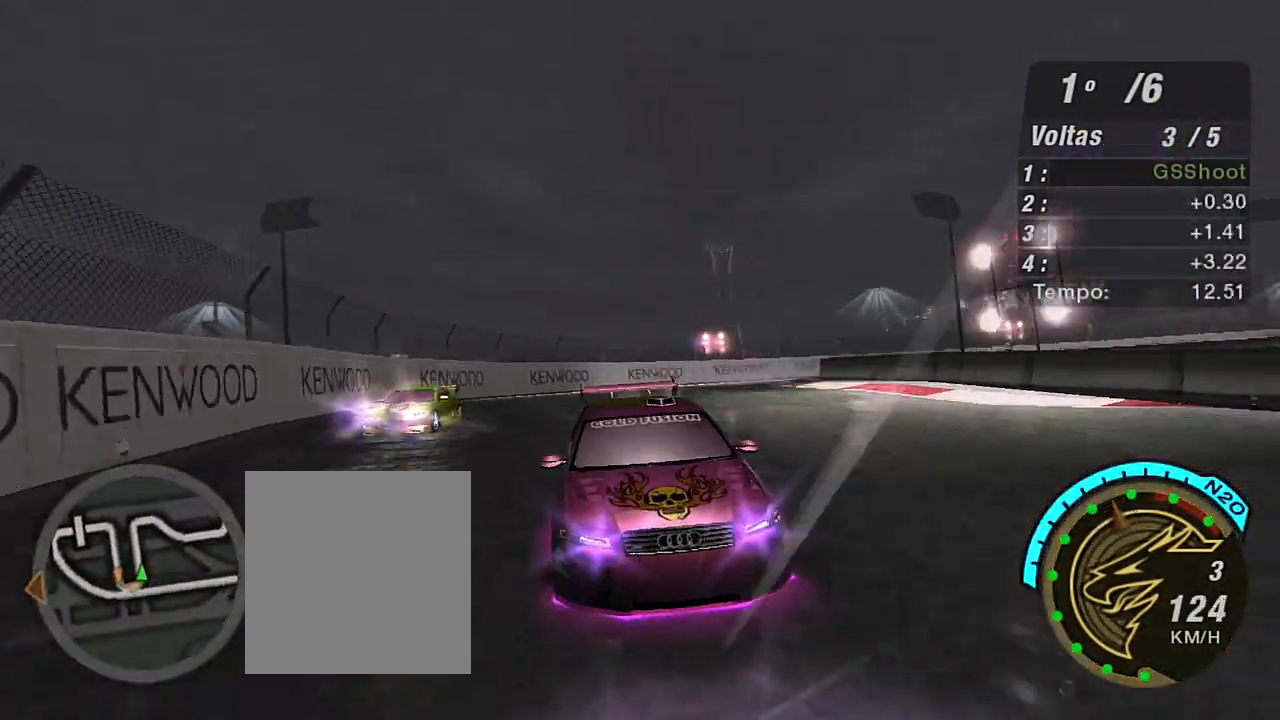
{"buttons": ["R2", "R3"], "left_stick": "left", "right_stick": "center", "events": [[233, "left_stick", "up"], [333, "left_stick", "center"], [500, "left_stick", "left"]]}
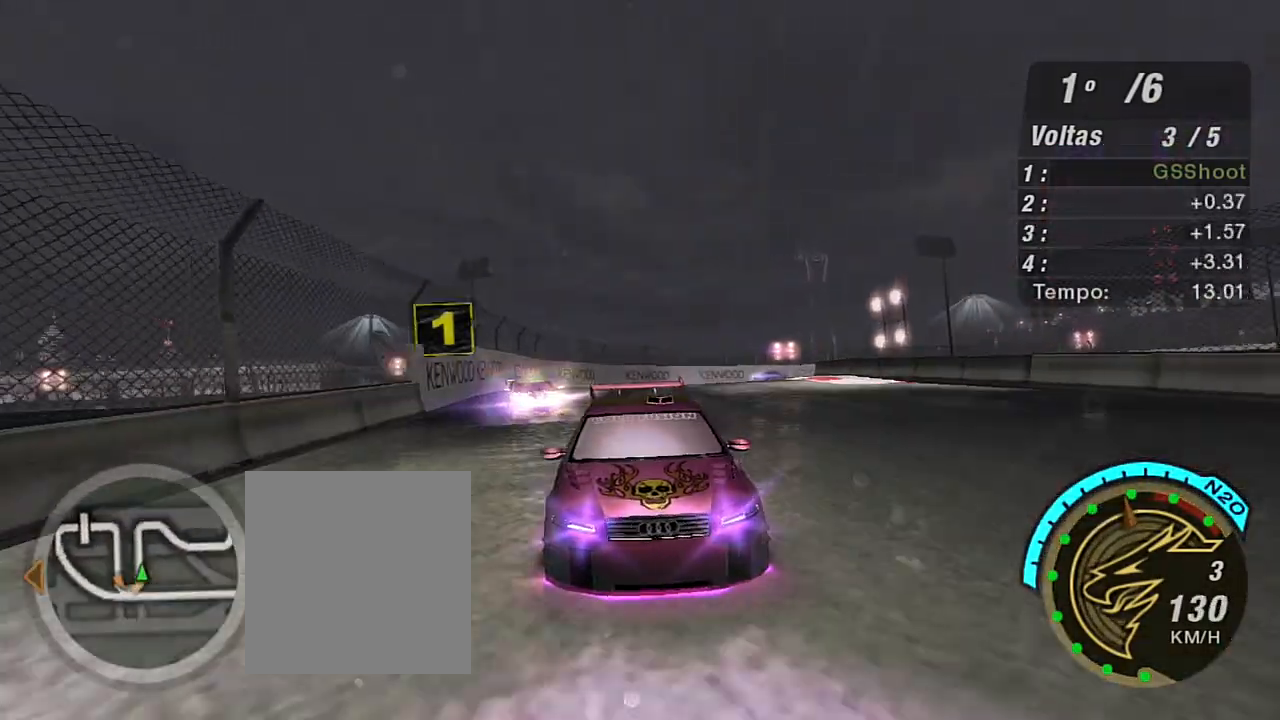
{"buttons": ["R2"], "left_stick": "center", "right_stick": "center", "events": [[134, "left_stick", "up-left"], [234, "R3", "up"], [467, "left_stick", "center"]]}
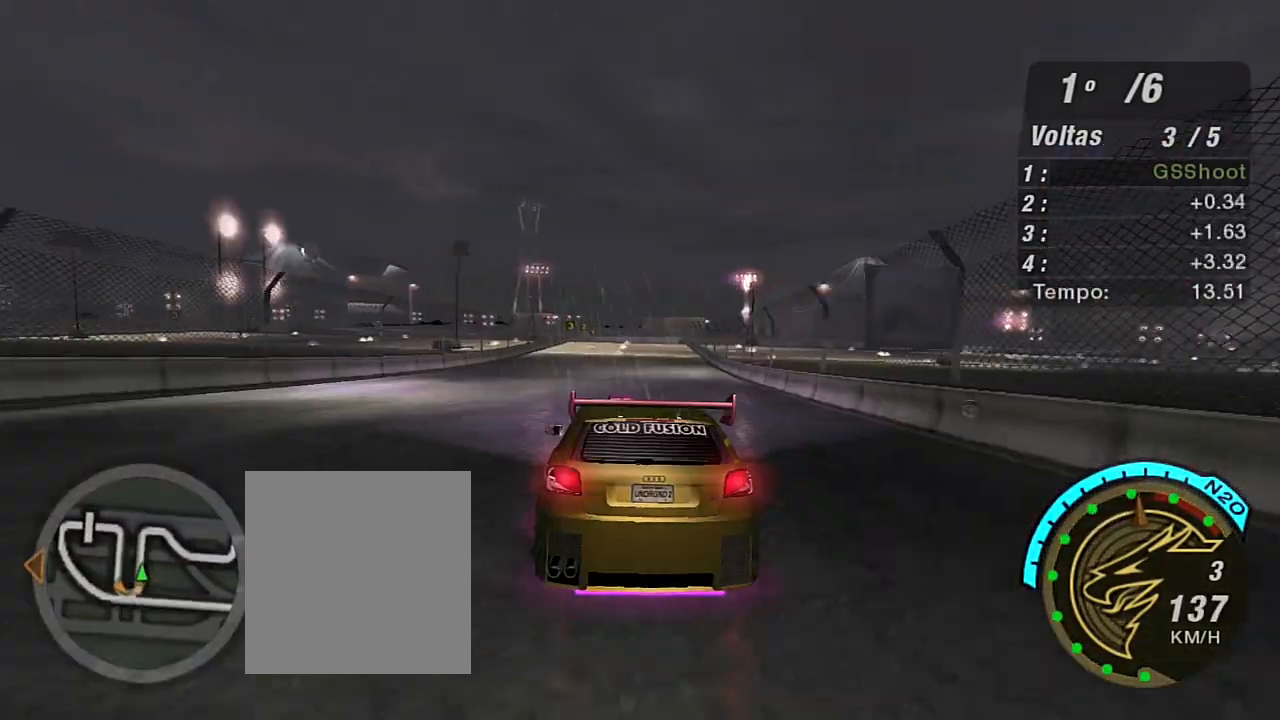
{"buttons": ["R2", "R3"], "left_stick": "center", "right_stick": "center", "events": [[100, "left_stick", "up-left"], [200, "left_stick", "center"], [300, "R3", "down"]]}
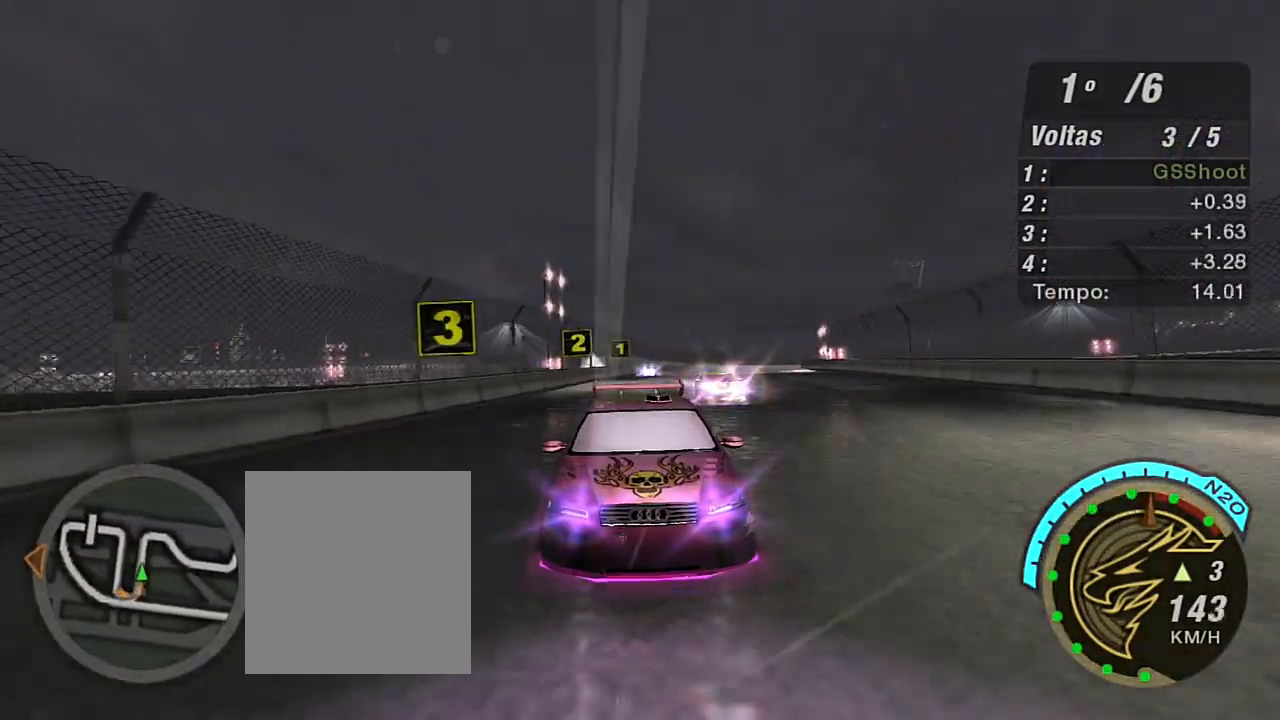
{"buttons": ["R1", "R2"], "left_stick": "up", "right_stick": "center", "events": [[267, "R3", "up"], [267, "left_stick", "up-right"], [401, "left_stick", "up"], [467, "R1", "down"]]}
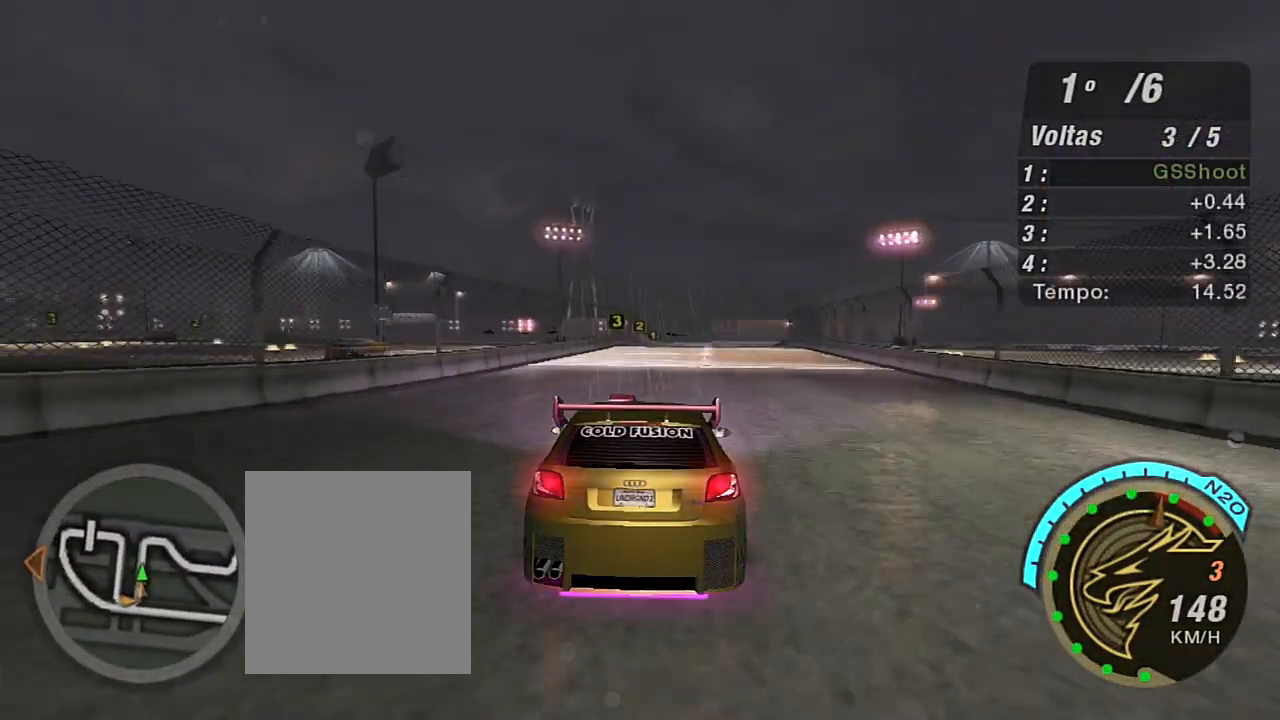
{"buttons": ["R2"], "left_stick": "up", "right_stick": "center", "events": [[33, "left_stick", "center"], [100, "R1", "up"], [400, "left_stick", "up"]]}
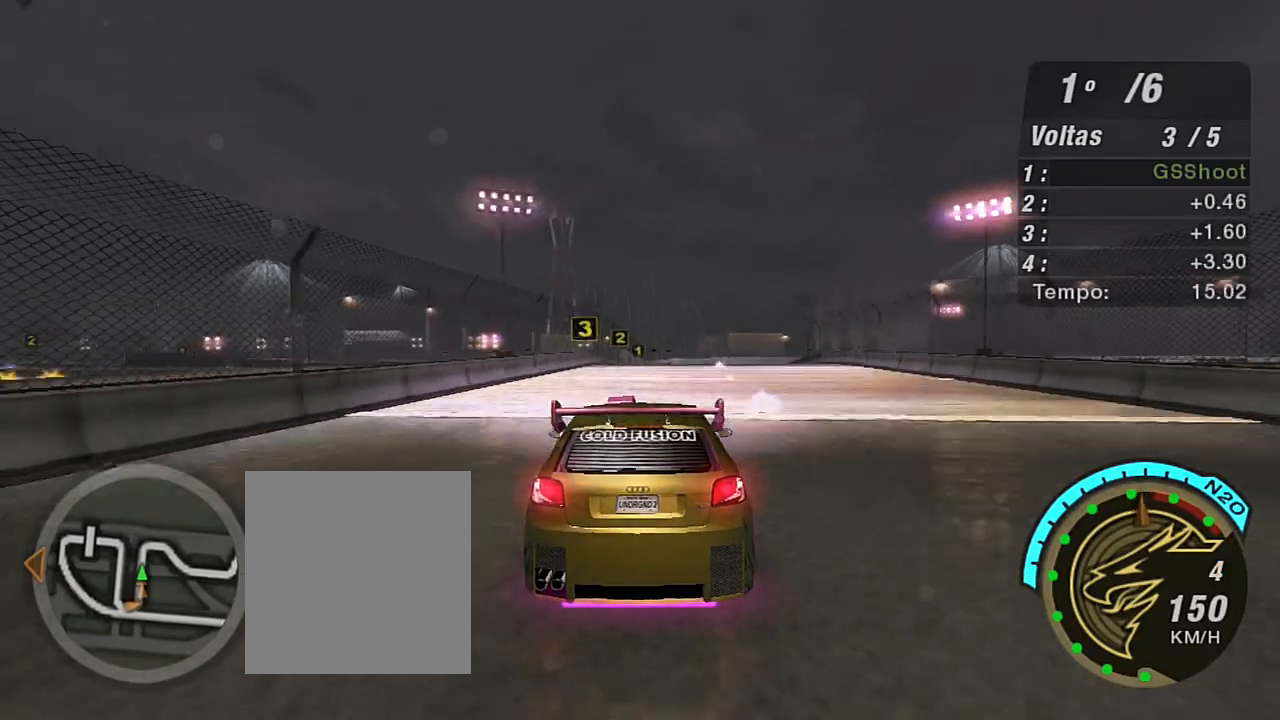
{"buttons": ["R2"], "left_stick": "center", "right_stick": "center", "events": [[100, "left_stick", "center"], [300, "left_stick", "left"], [367, "left_stick", "center"]]}
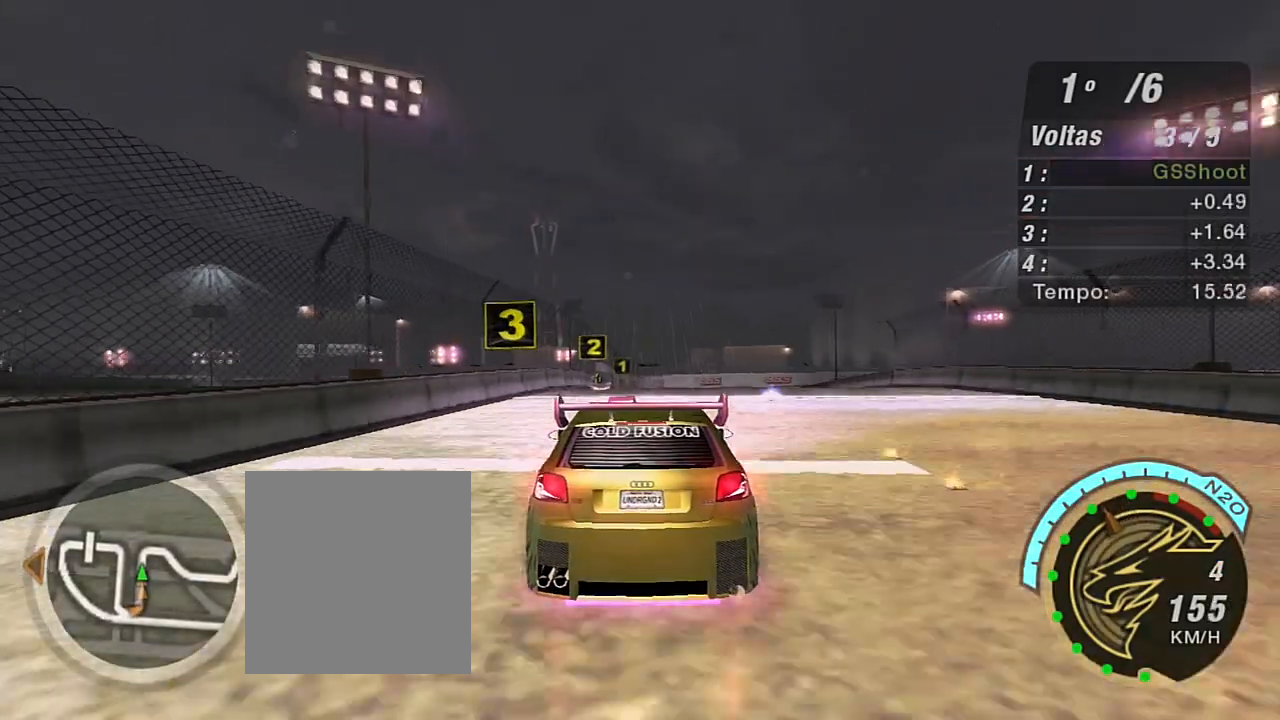
{"buttons": ["R2"], "left_stick": "center", "right_stick": "center", "events": []}
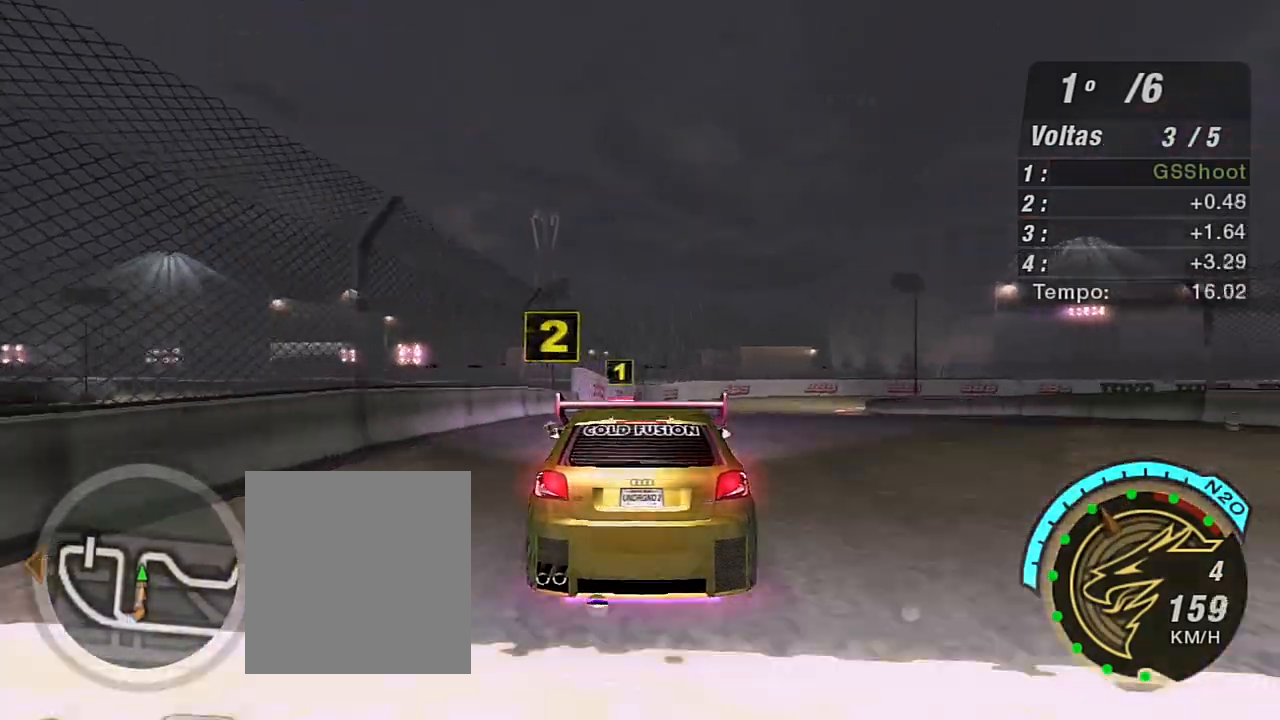
{"buttons": [], "left_stick": "right", "right_stick": "center", "events": [[34, "L2", "down"], [134, "R2", "up"], [200, "left_stick", "right"], [434, "L2", "up"]]}
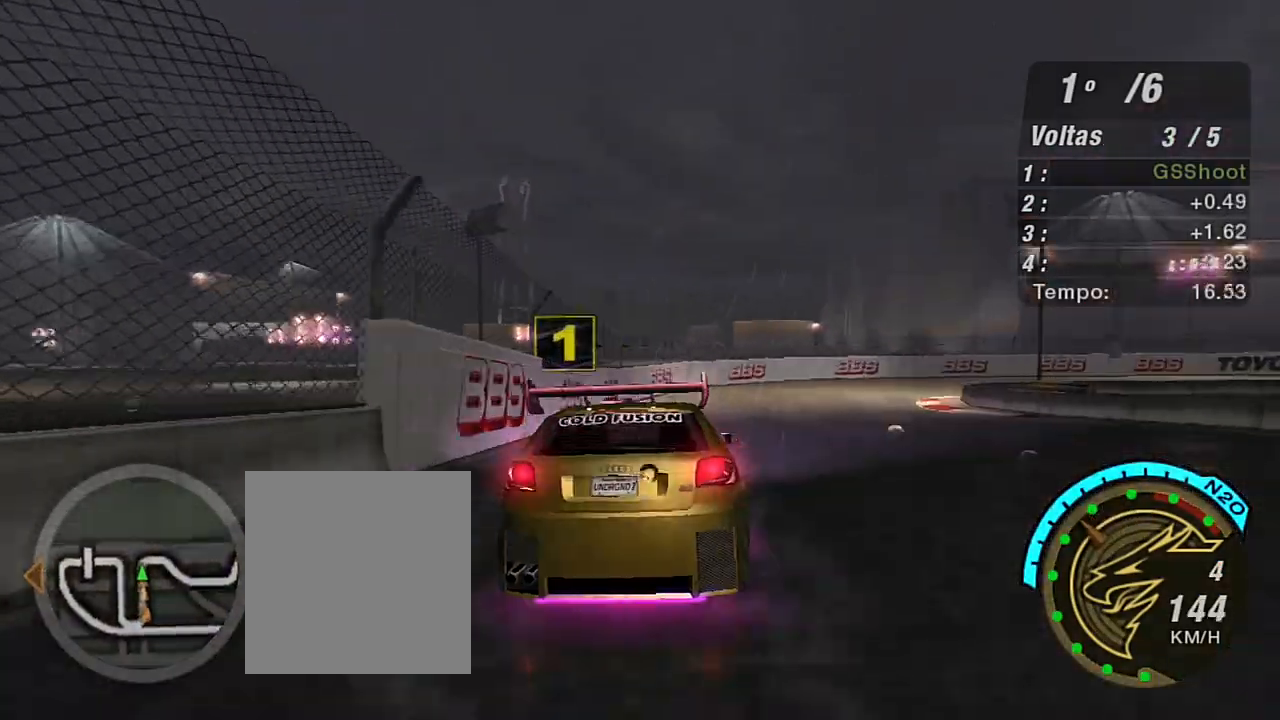
{"buttons": [], "left_stick": "right", "right_stick": "center", "events": [[100, "L1", "down"], [100, "left_stick", "up-right"], [166, "L1", "up"], [233, "left_stick", "right"]]}
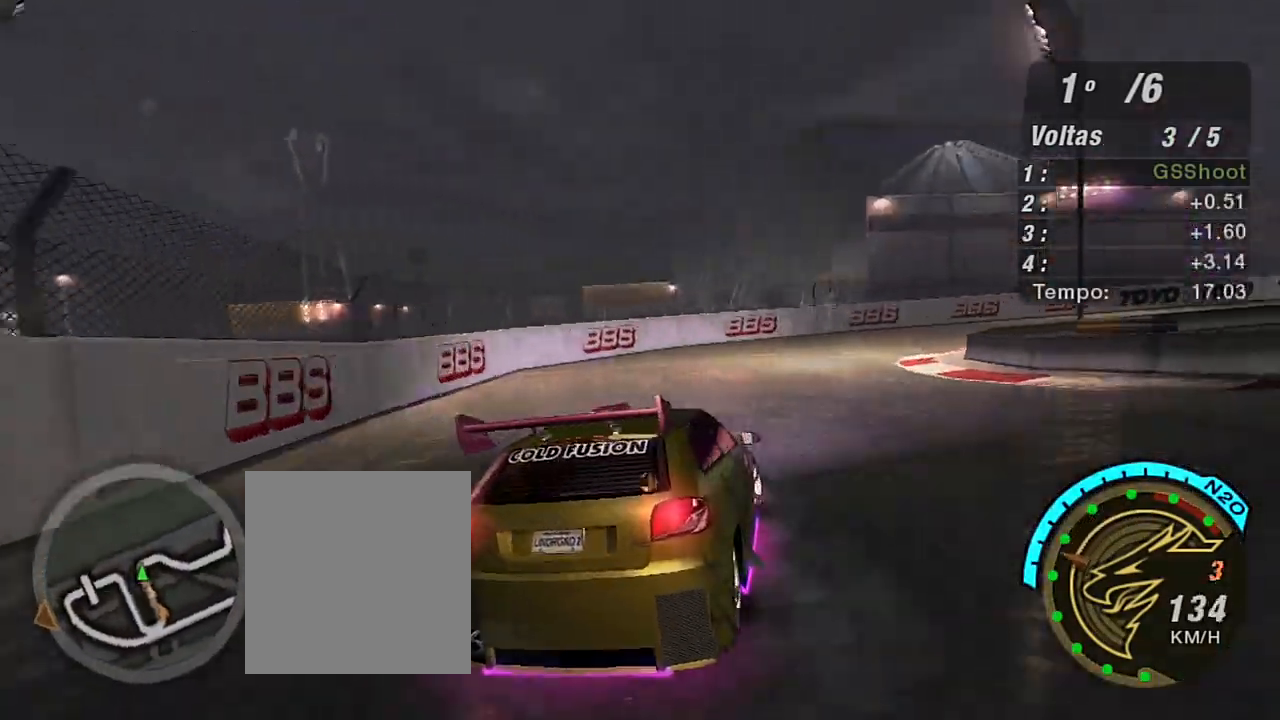
{"buttons": ["R2"], "left_stick": "right", "right_stick": "center", "events": [[34, "R2", "down"]]}
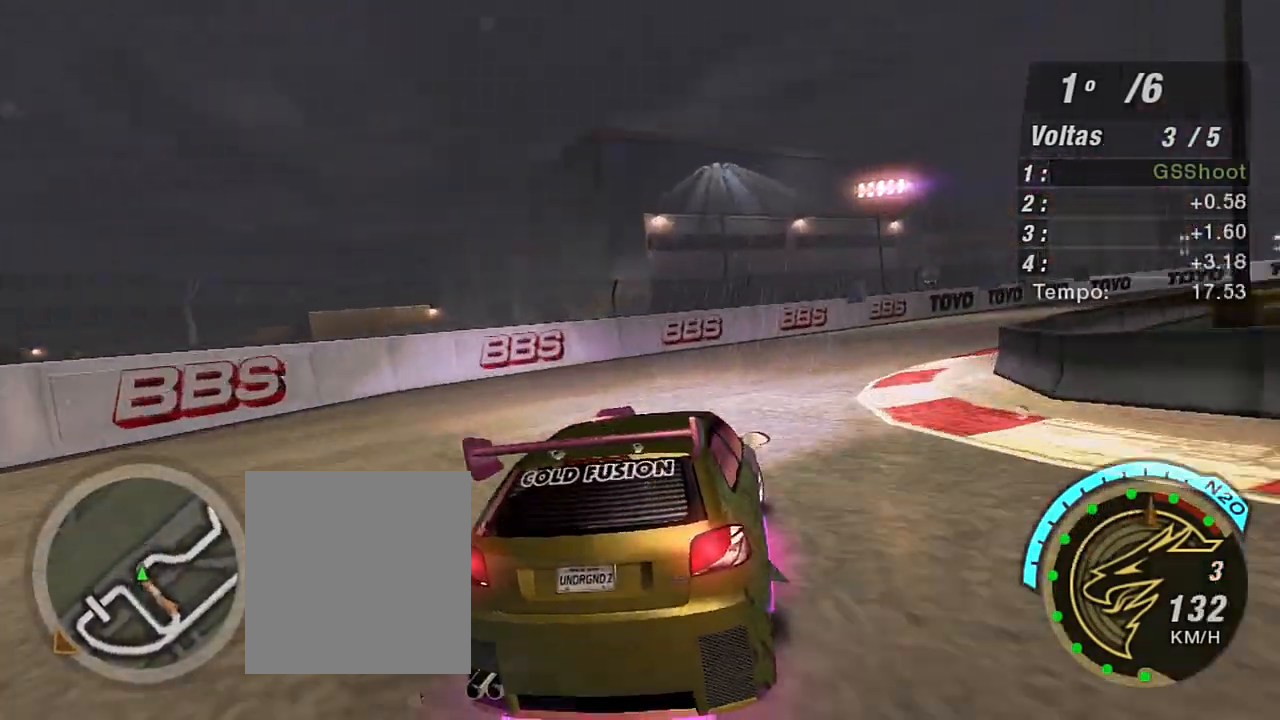
{"buttons": ["R2"], "left_stick": "up-right", "right_stick": "center", "events": [[200, "left_stick", "up-right"]]}